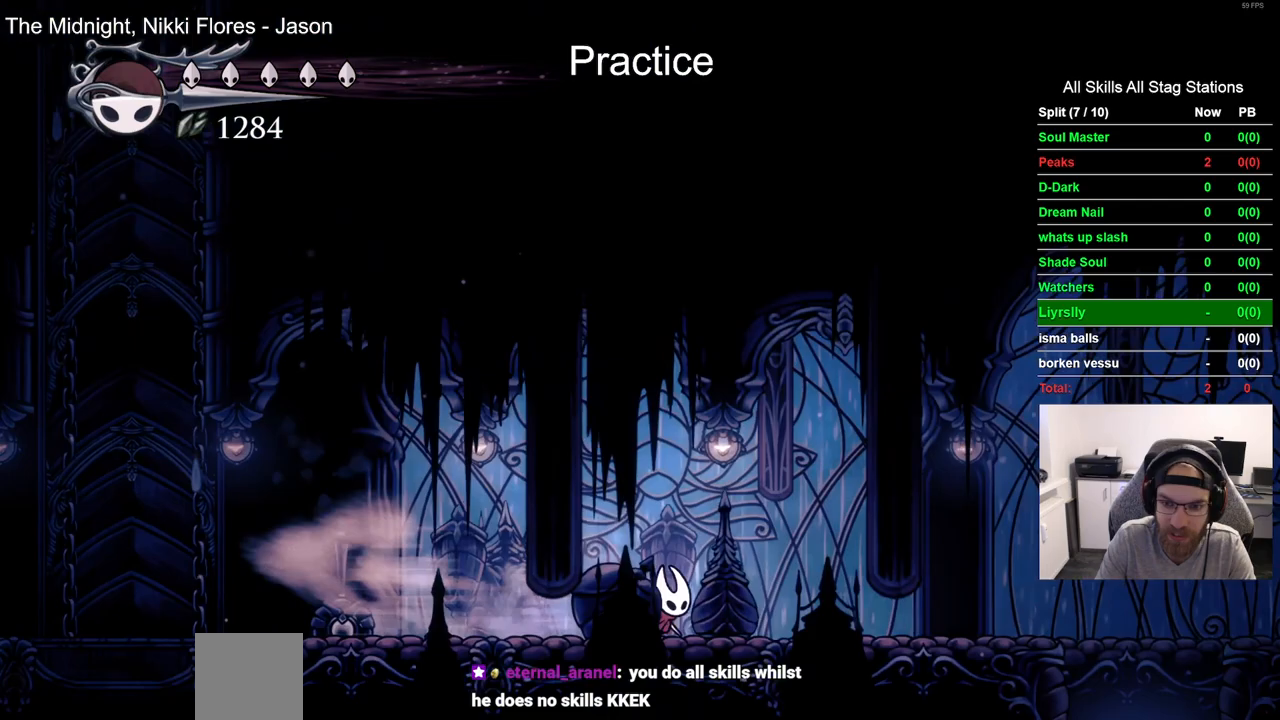
Gameplay with a controller (PlayStation layout); each line is a JSON object with the inputs held at the frame after it. "events" lists button and stick changes between this image and that frame as [ms after this image, input, new state], when the widget could be followed in between.
{"buttons": ["R2", "DPAD_RIGHT"], "left_stick": "center", "right_stick": "center", "events": [[17, "R2", "up"], [400, "R2", "down"]]}
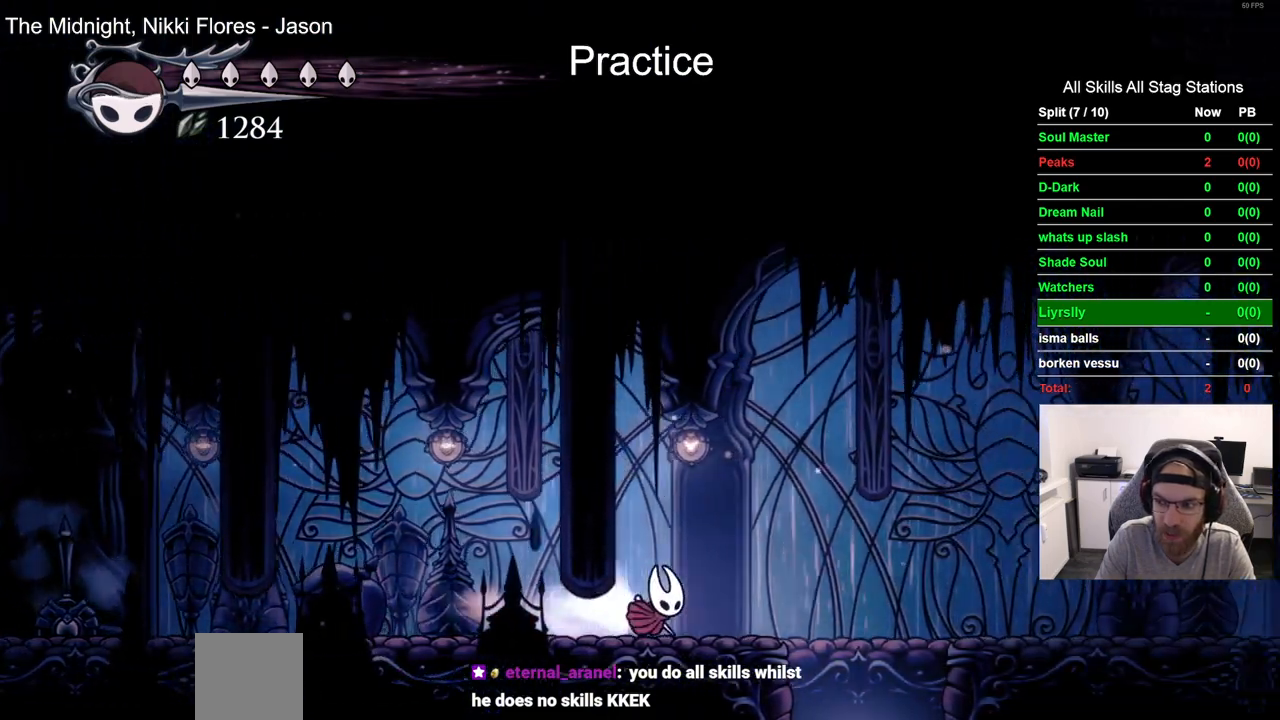
{"buttons": ["DPAD_LEFT"], "left_stick": "center", "right_stick": "center", "events": [[133, "R2", "up"], [500, "DPAD_LEFT", "down"], [500, "DPAD_RIGHT", "up"]]}
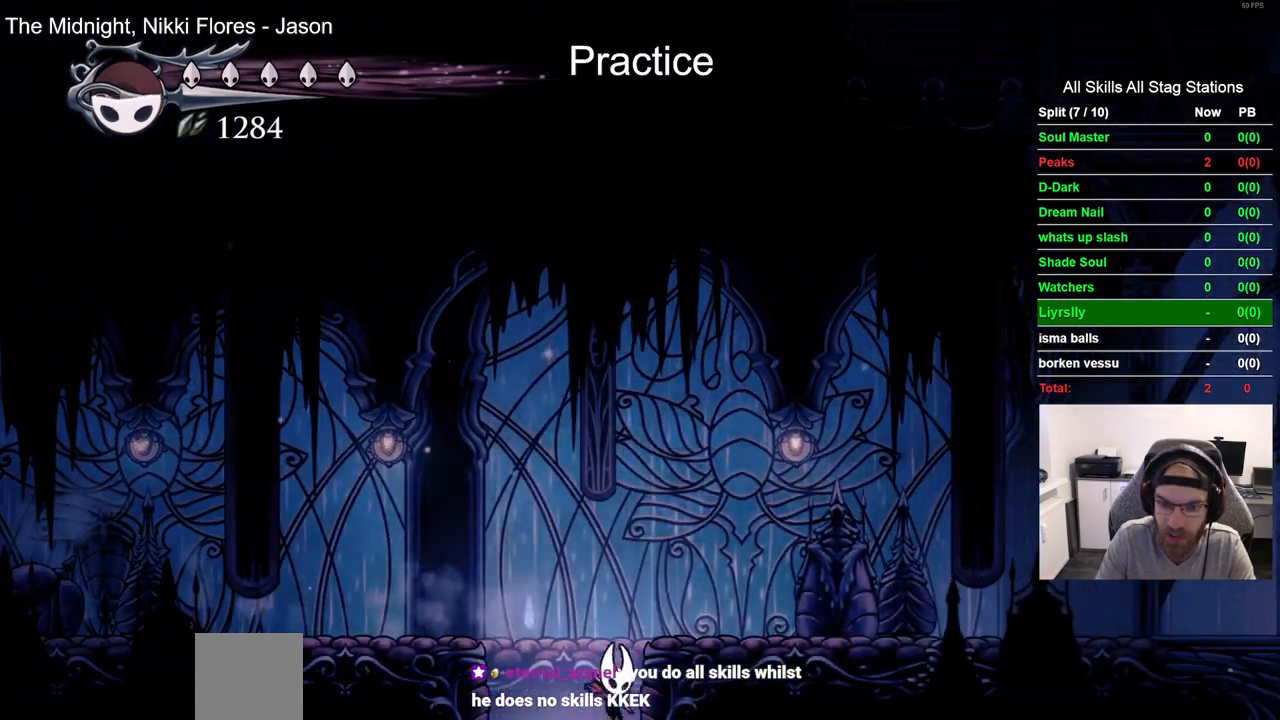
{"buttons": ["DPAD_LEFT"], "left_stick": "center", "right_stick": "center", "events": [[100, "DPAD_LEFT", "up"], [417, "DPAD_LEFT", "down"]]}
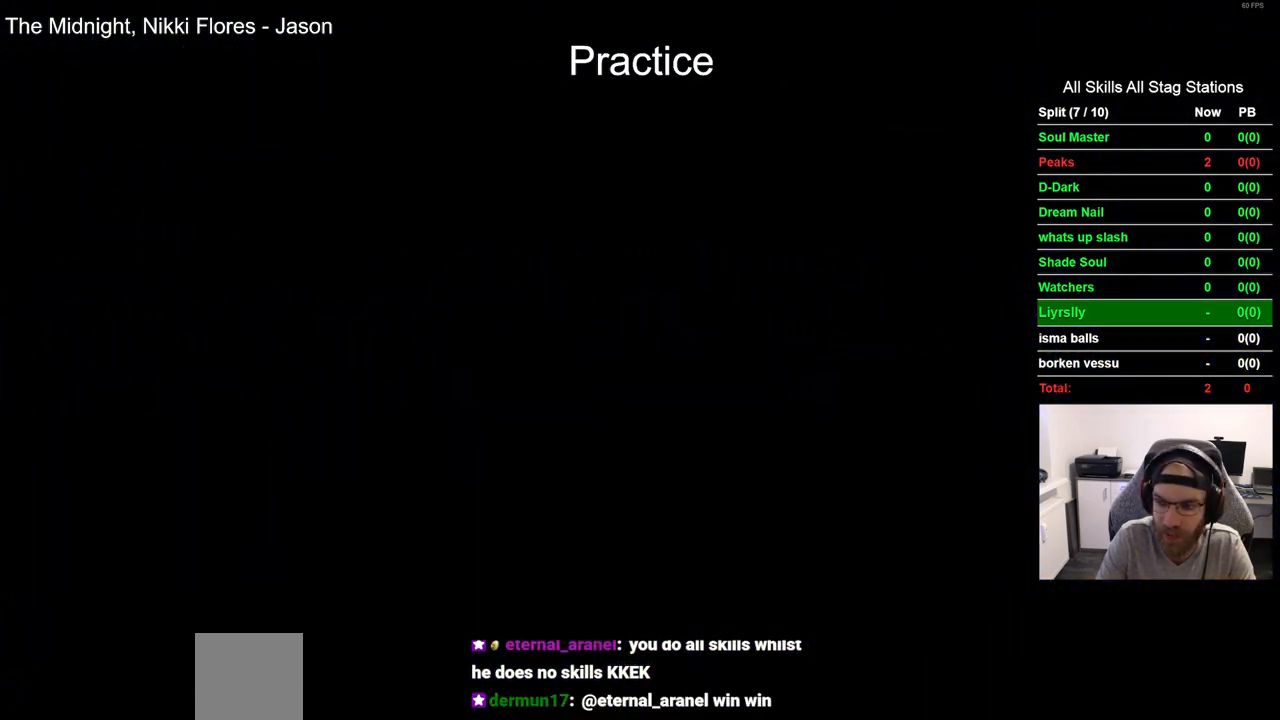
{"buttons": ["DPAD_LEFT"], "left_stick": "center", "right_stick": "center", "events": []}
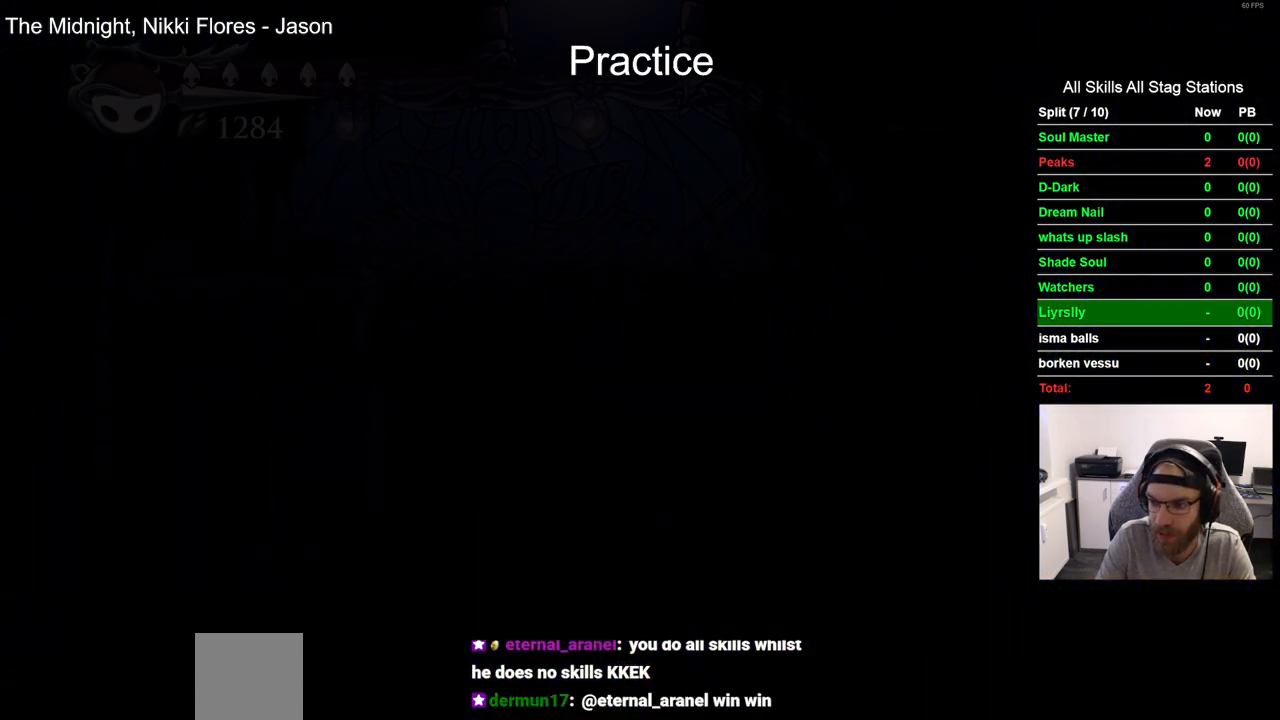
{"buttons": ["DPAD_LEFT"], "left_stick": "center", "right_stick": "center", "events": []}
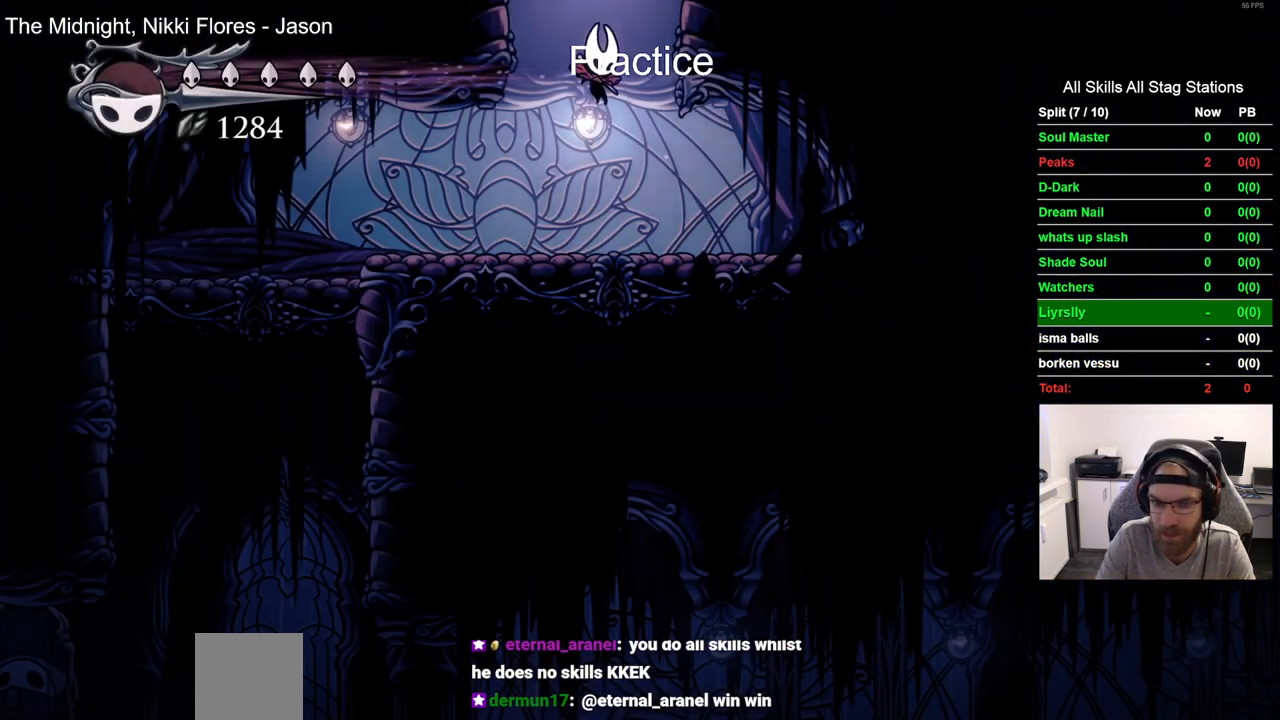
{"buttons": ["DPAD_LEFT"], "left_stick": "center", "right_stick": "center", "events": []}
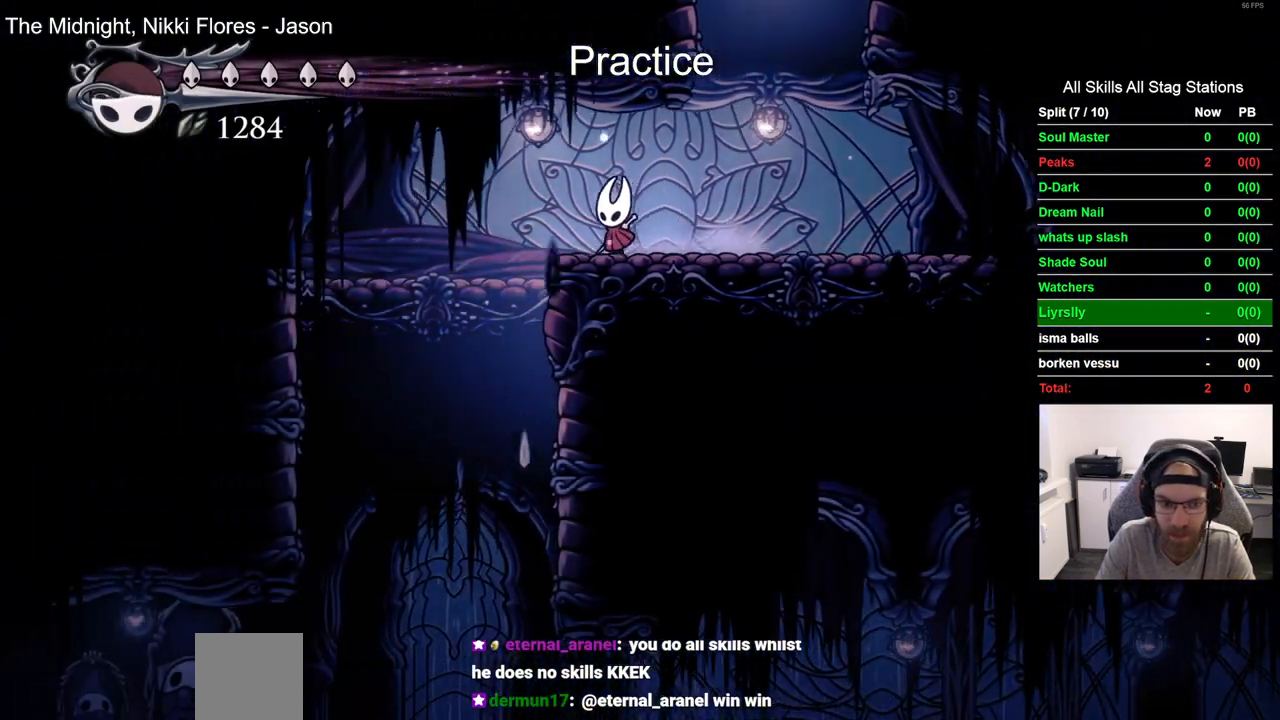
{"buttons": ["DPAD_LEFT"], "left_stick": "center", "right_stick": "center", "events": []}
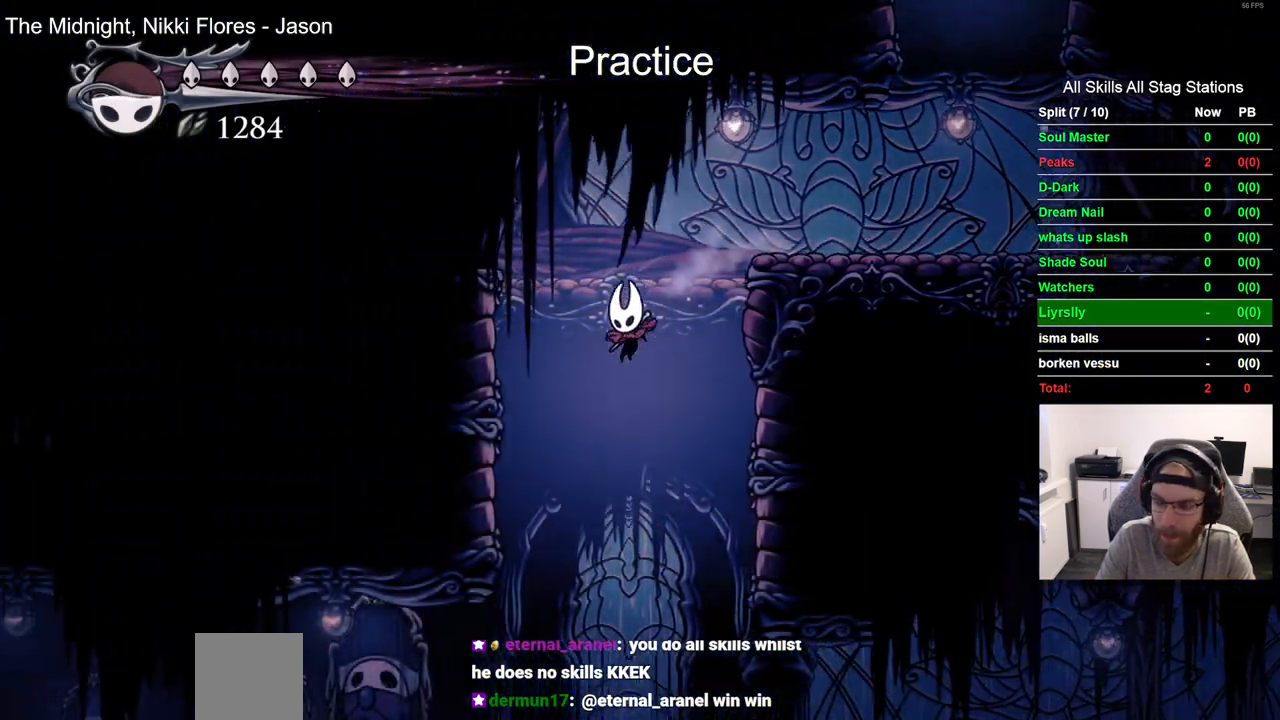
{"buttons": ["R2", "DPAD_LEFT"], "left_stick": "center", "right_stick": "center", "events": [[367, "R2", "down"]]}
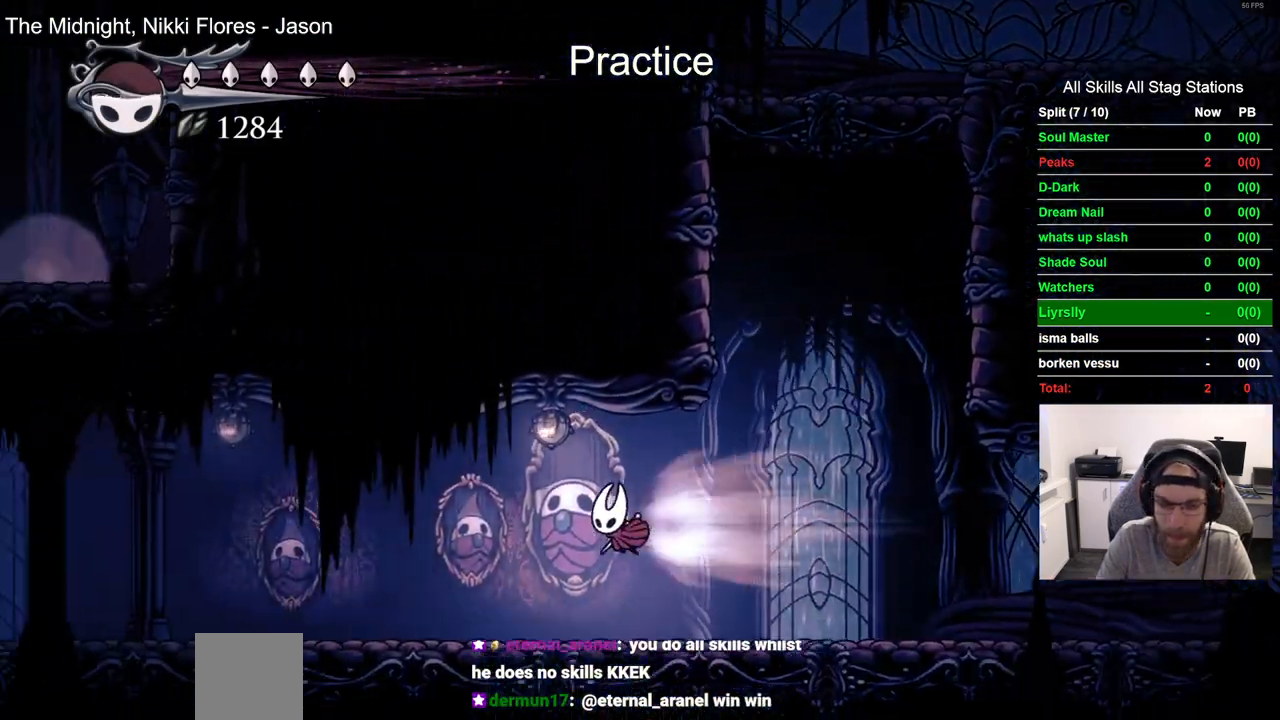
{"buttons": ["R2", "DPAD_LEFT"], "left_stick": "center", "right_stick": "center", "events": [[117, "R2", "up"], [400, "R2", "down"]]}
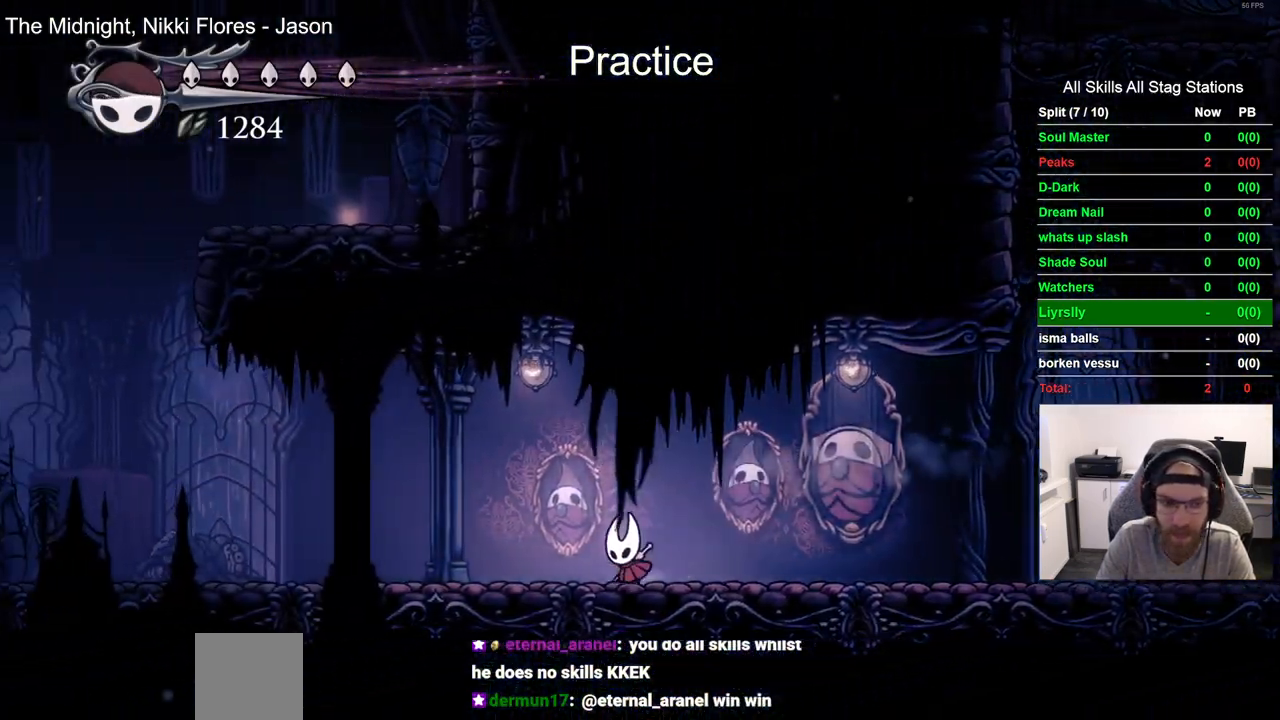
{"buttons": ["DPAD_LEFT"], "left_stick": "center", "right_stick": "center", "events": [[133, "R2", "up"]]}
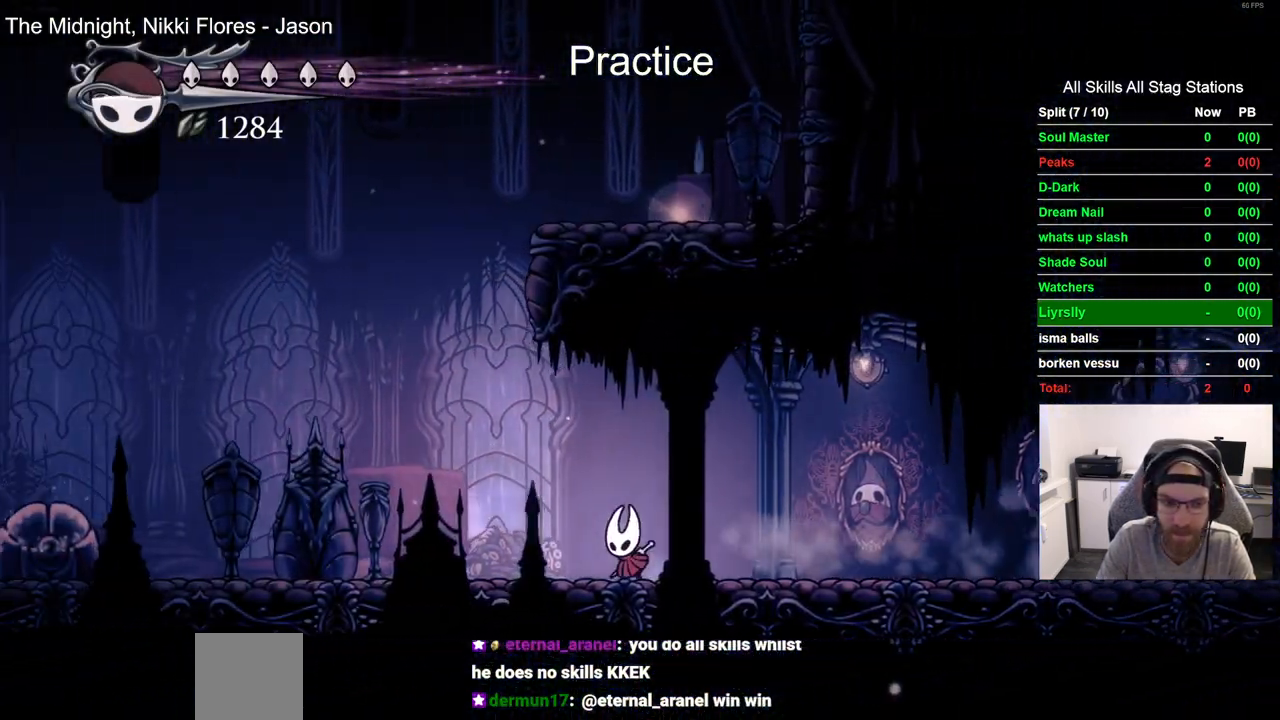
{"buttons": ["CROSS", "DPAD_RIGHT"], "left_stick": "center", "right_stick": "center", "events": [[133, "CROSS", "down"], [300, "DPAD_UP", "down"], [333, "DPAD_LEFT", "up"], [367, "DPAD_UP", "up"], [433, "DPAD_RIGHT", "down"]]}
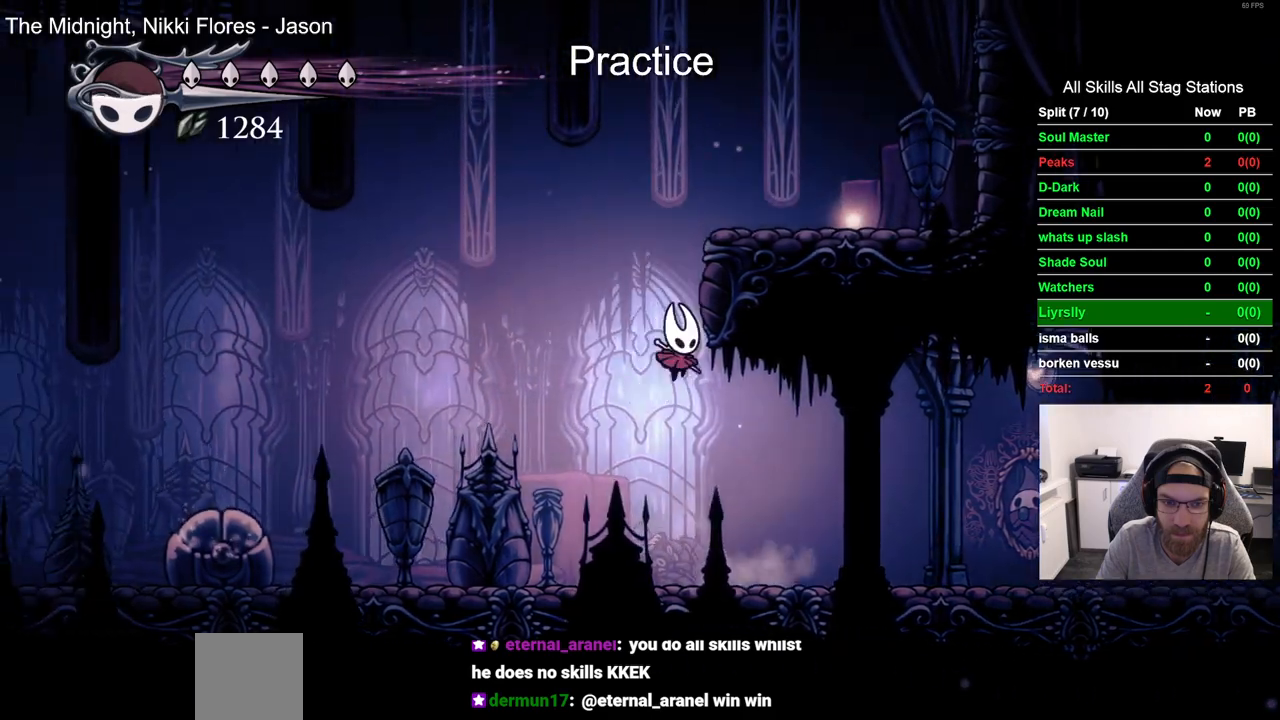
{"buttons": ["CROSS", "DPAD_RIGHT"], "left_stick": "center", "right_stick": "center", "events": []}
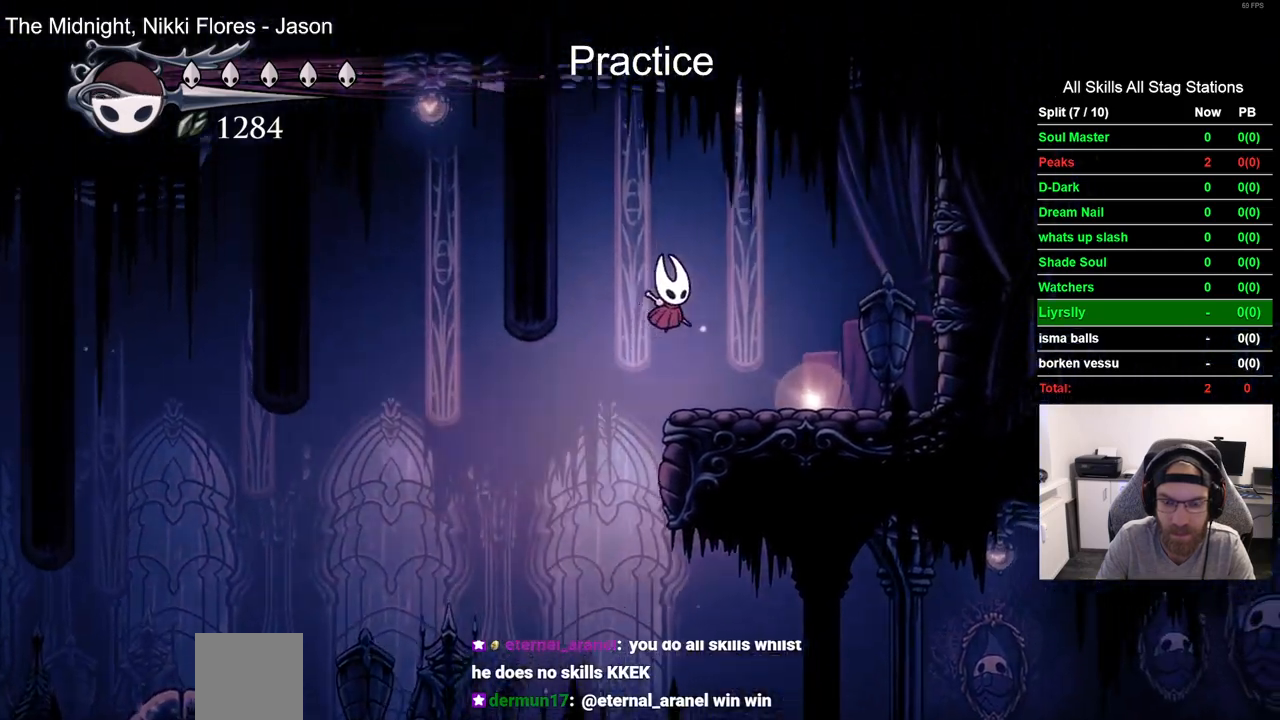
{"buttons": [], "left_stick": "center", "right_stick": "center"}
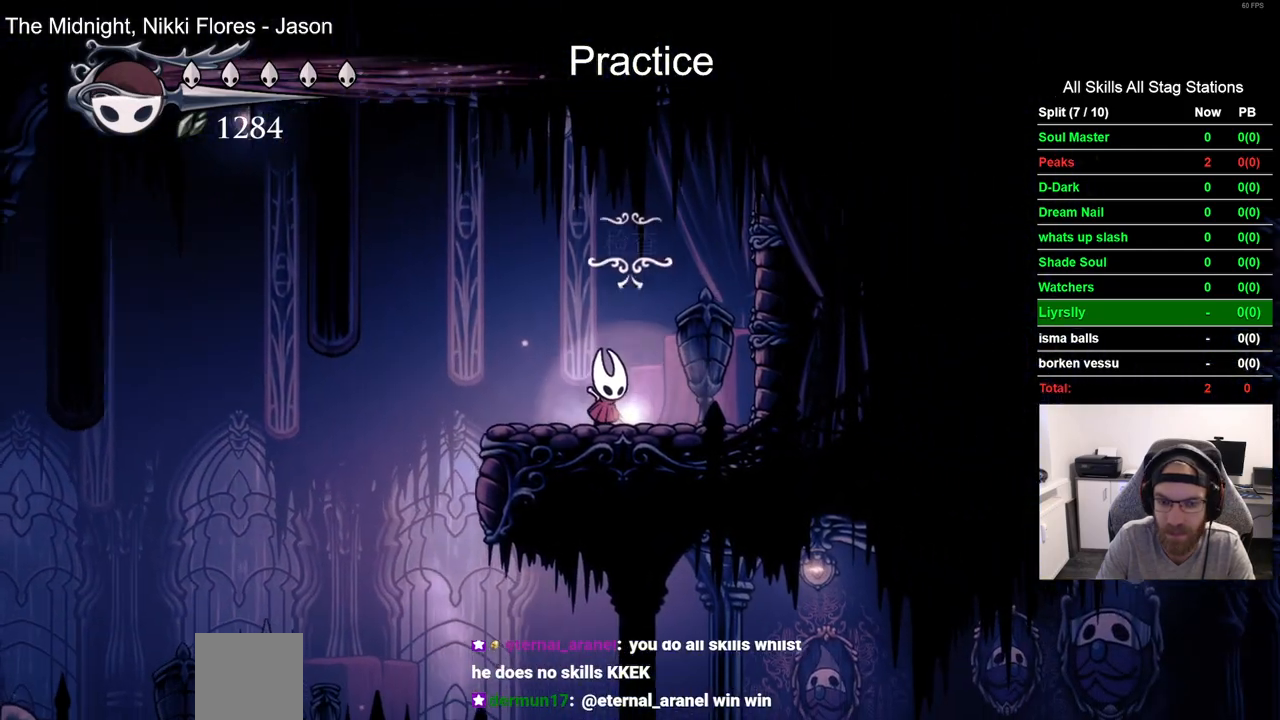
{"buttons": ["DPAD_LEFT"], "left_stick": "center", "right_stick": "center", "events": [[33, "DPAD_LEFT", "down"]]}
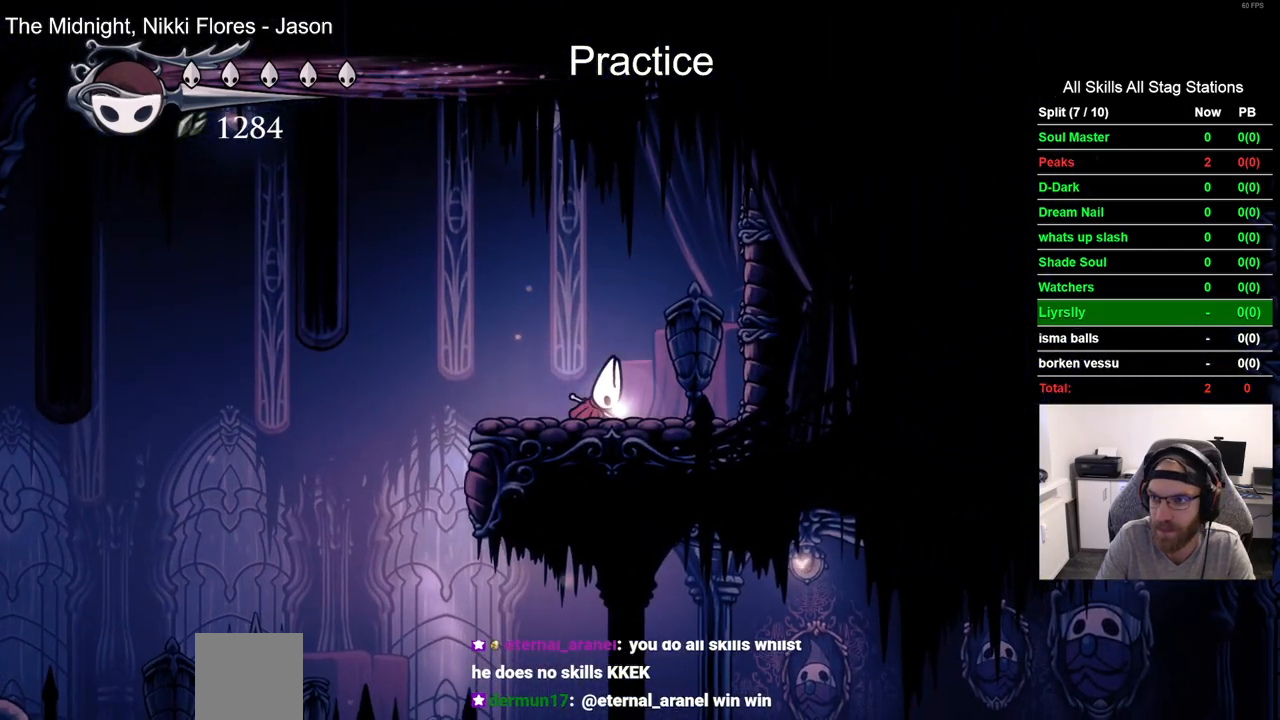
{"buttons": ["DPAD_LEFT"], "left_stick": "center", "right_stick": "center", "events": []}
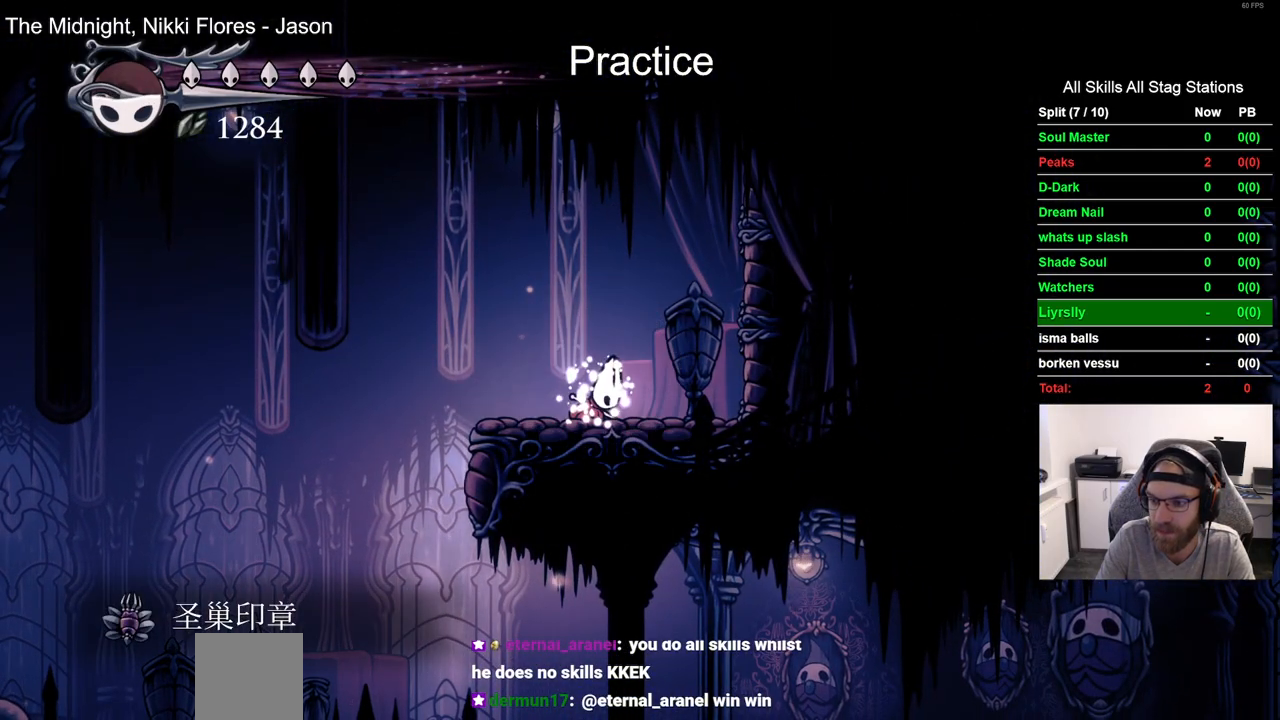
{"buttons": ["DPAD_LEFT"], "left_stick": "center", "right_stick": "center", "events": []}
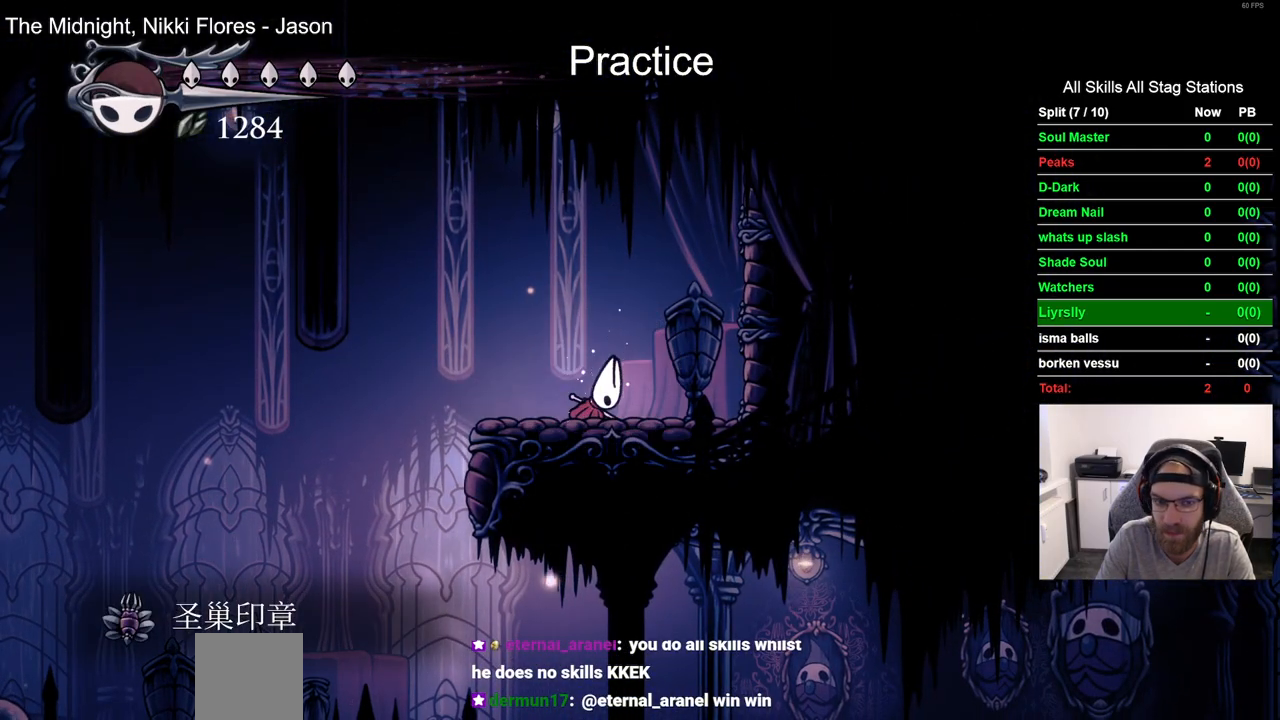
{"buttons": ["DPAD_LEFT"], "left_stick": "center", "right_stick": "center", "events": []}